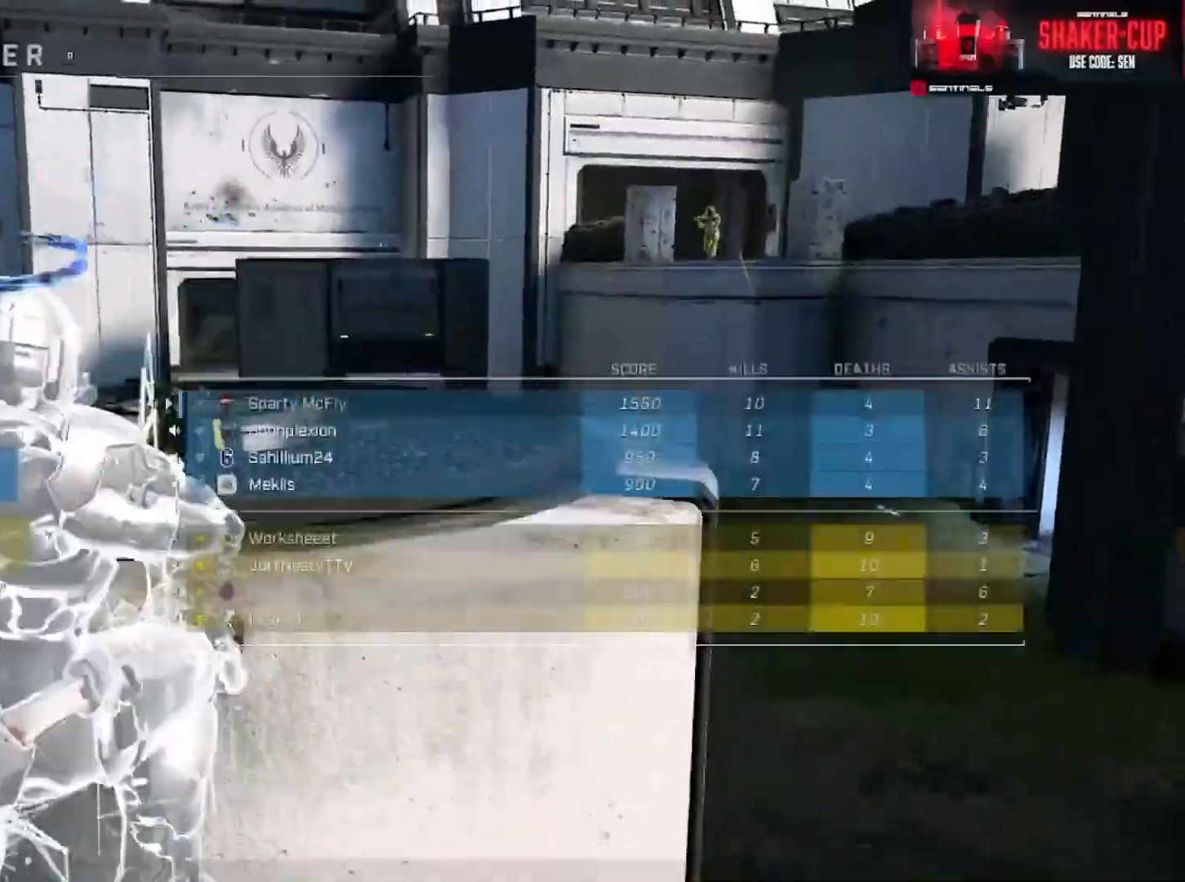
Gameplay with a controller (Xbox layout); each line is a JSON object with the inputs held at the frame after it. "events" lists button and stick changes between this image and that frame as [ms after this image, input, new state], when the widget could be followed in between.
{"buttons": ["SELECT"], "left_stick": "center", "right_stick": "center", "events": []}
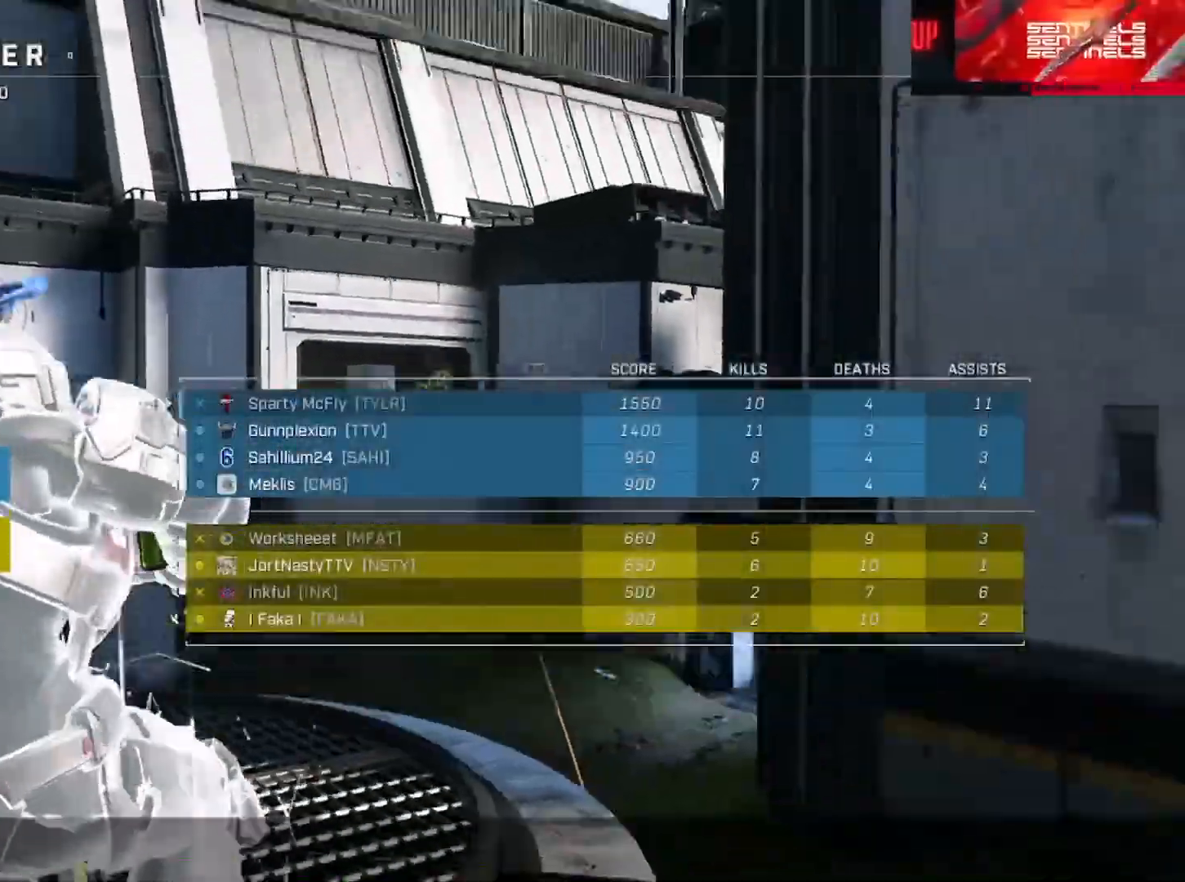
{"buttons": [], "left_stick": "center", "right_stick": "center", "events": [[167, "SELECT", "up"]]}
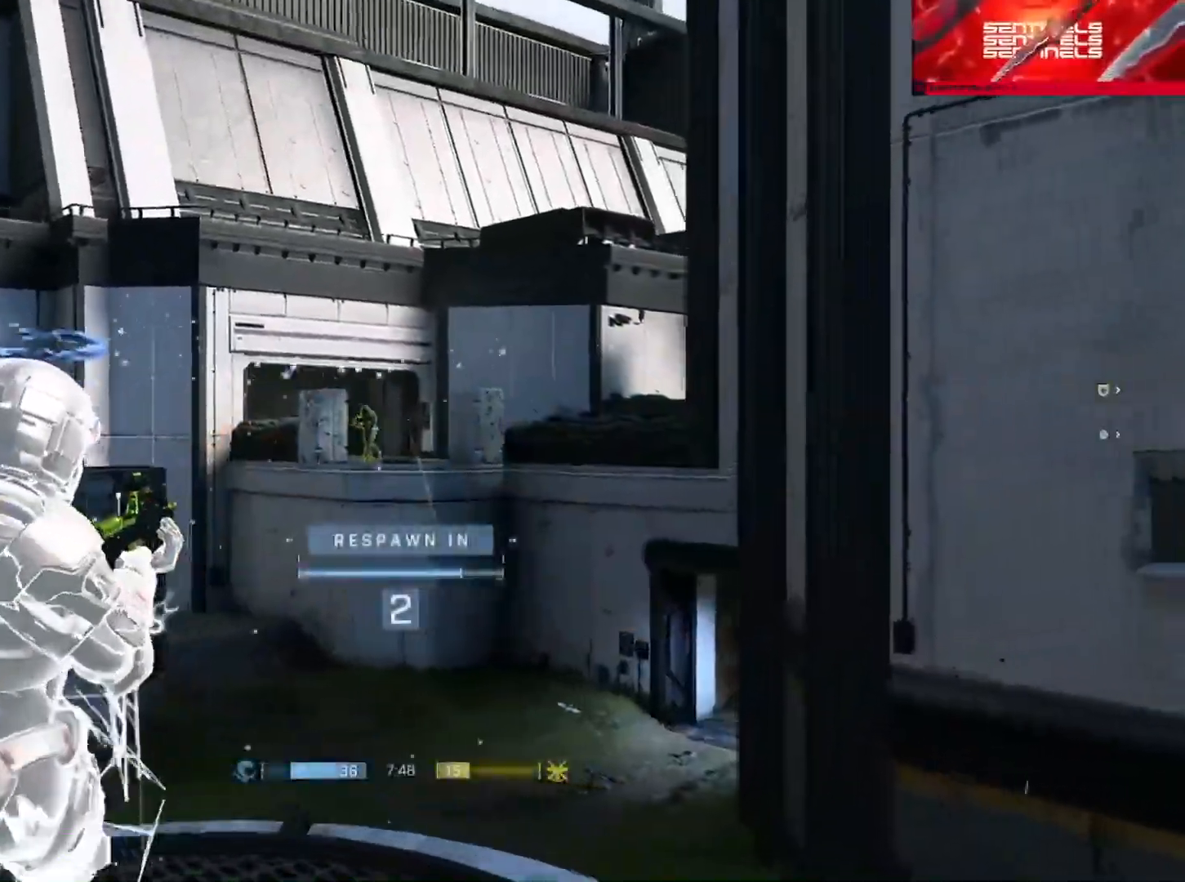
{"buttons": ["R1"], "left_stick": "center", "right_stick": "center", "events": [[383, "R1", "down"]]}
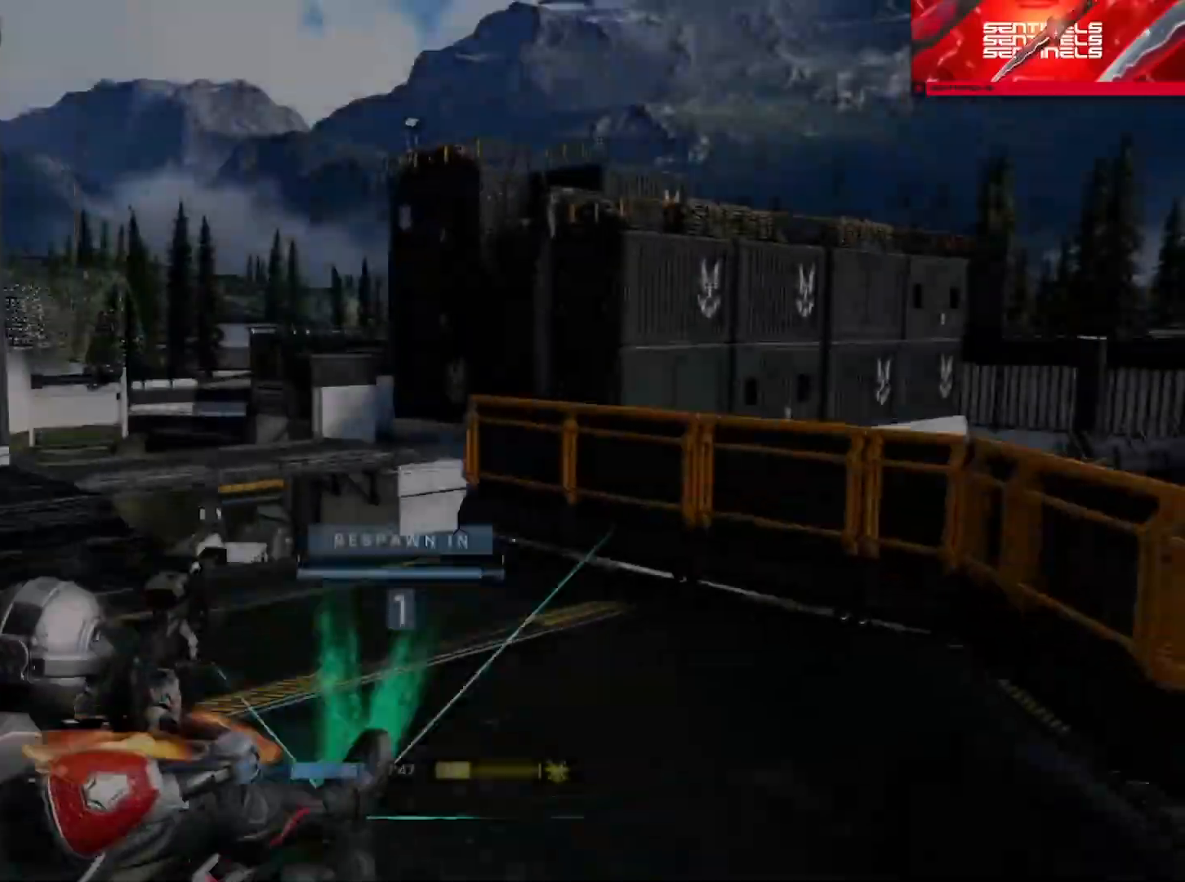
{"buttons": [], "left_stick": "center", "right_stick": "center", "events": [[17, "R1", "up"], [334, "R1", "down"], [434, "R1", "up"]]}
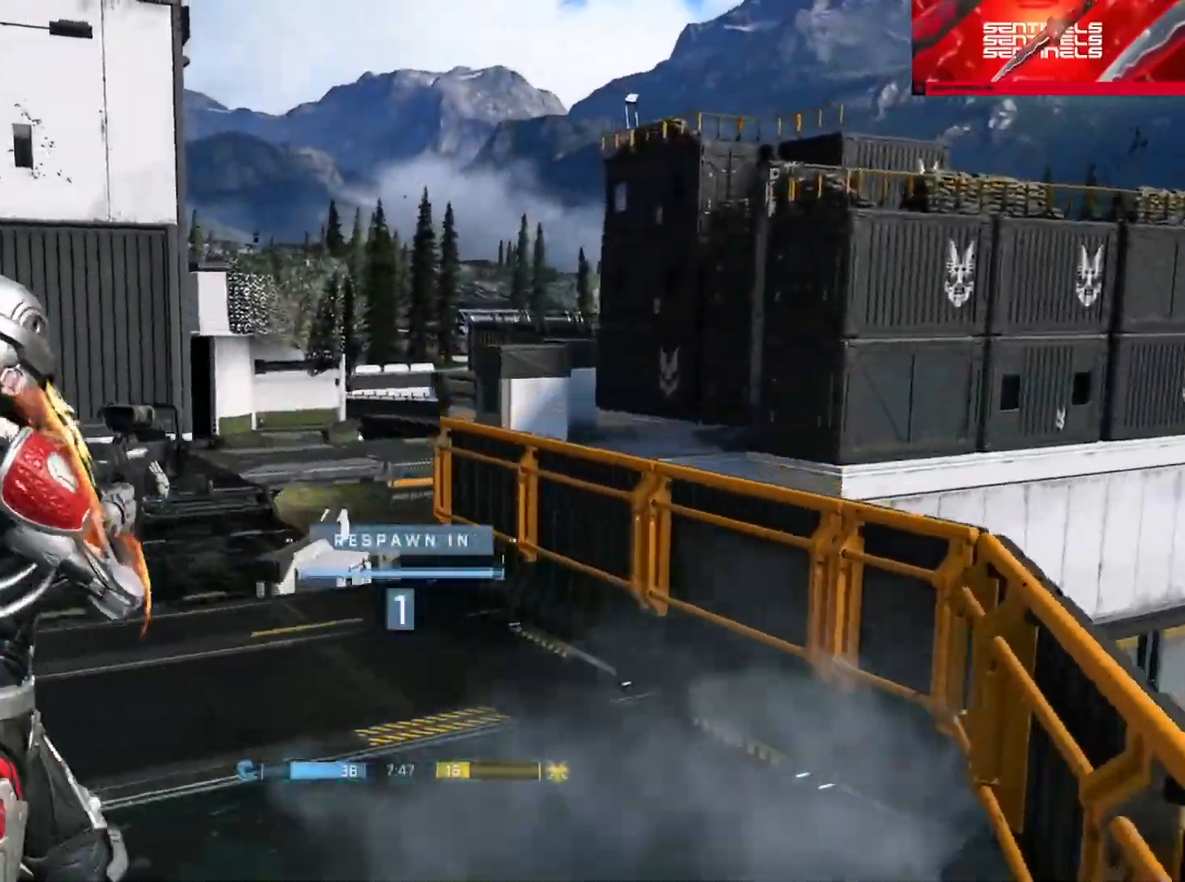
{"buttons": [], "left_stick": "center", "right_stick": "center", "events": [[16, "R1", "down"], [117, "R1", "up"], [183, "R1", "down"], [267, "R1", "up"]]}
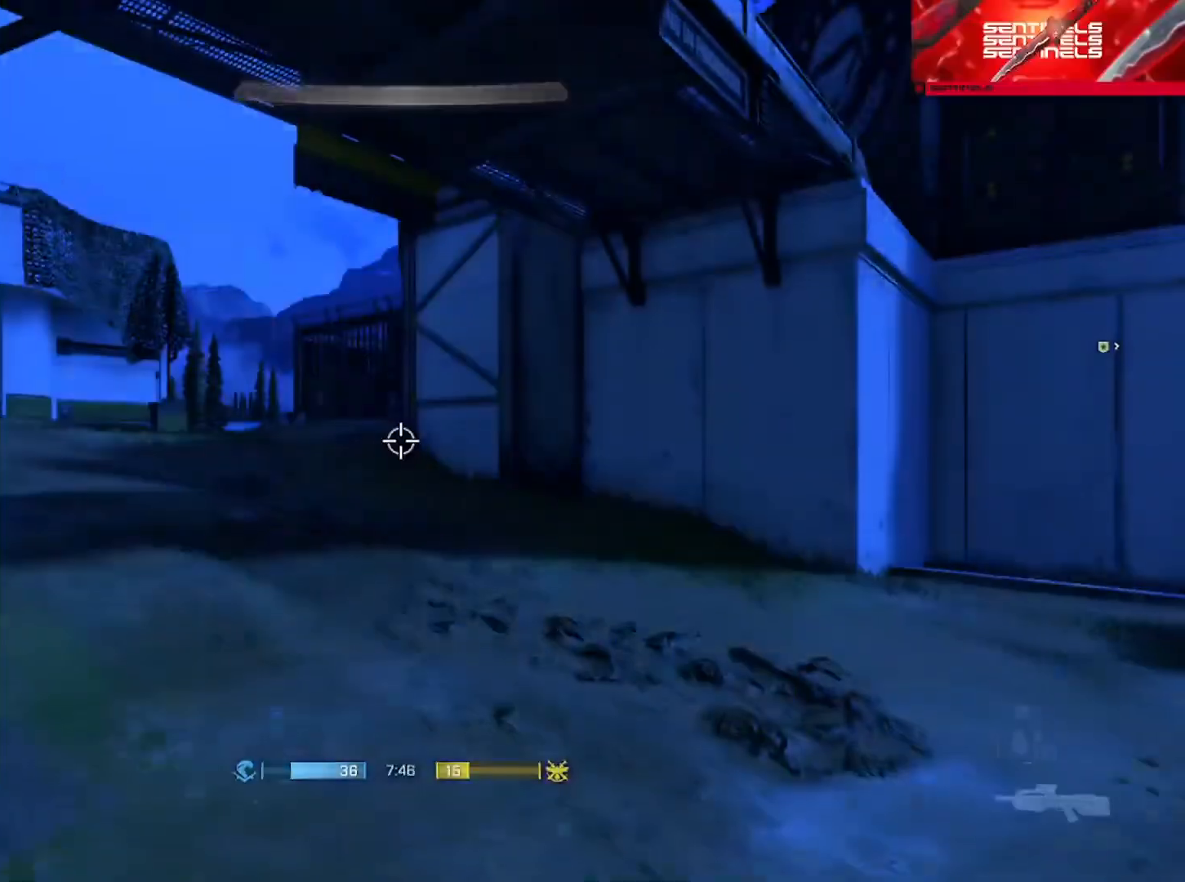
{"buttons": [], "left_stick": "up", "right_stick": "center", "events": [[184, "left_stick", "up"]]}
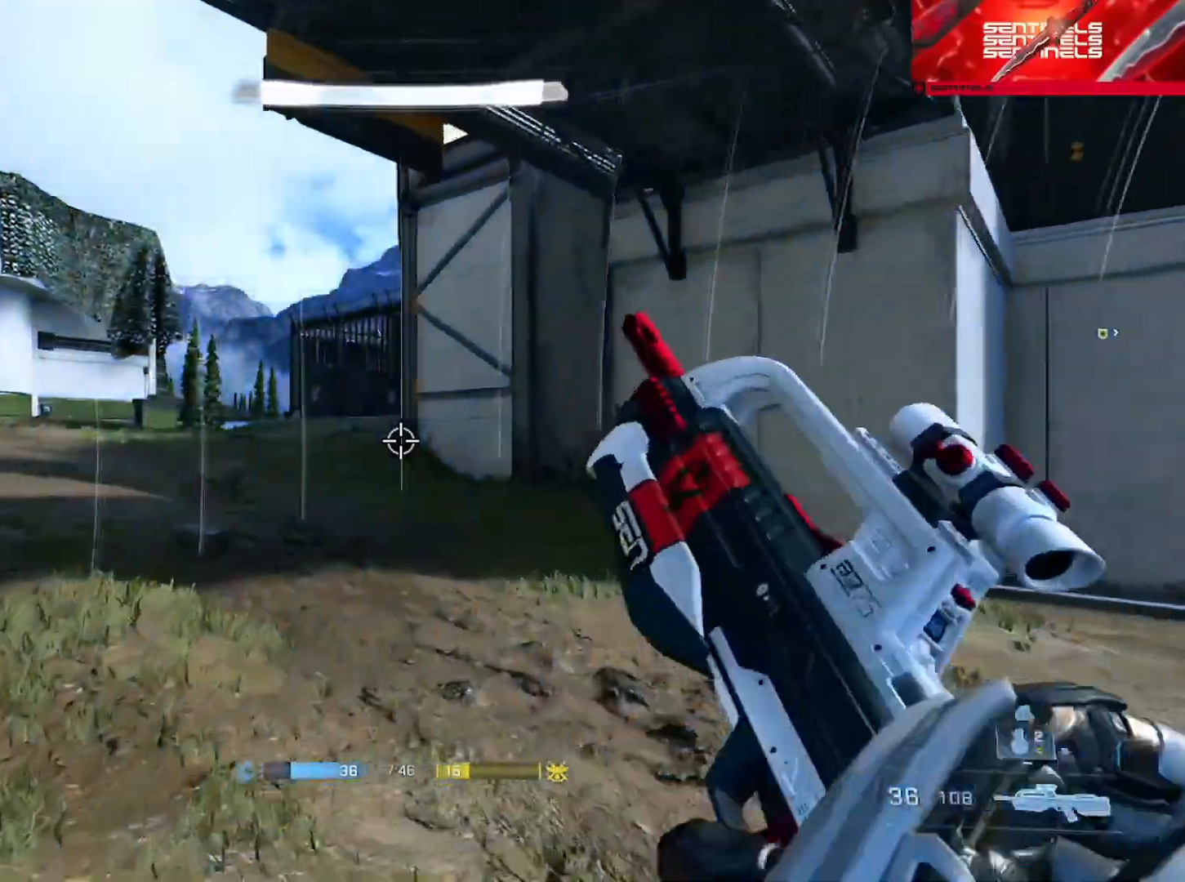
{"buttons": [], "left_stick": "up", "right_stick": "left", "events": [[100, "left_stick", "up-left"], [217, "right_stick", "left"], [350, "A", "down"], [417, "A", "up"], [434, "left_stick", "up"]]}
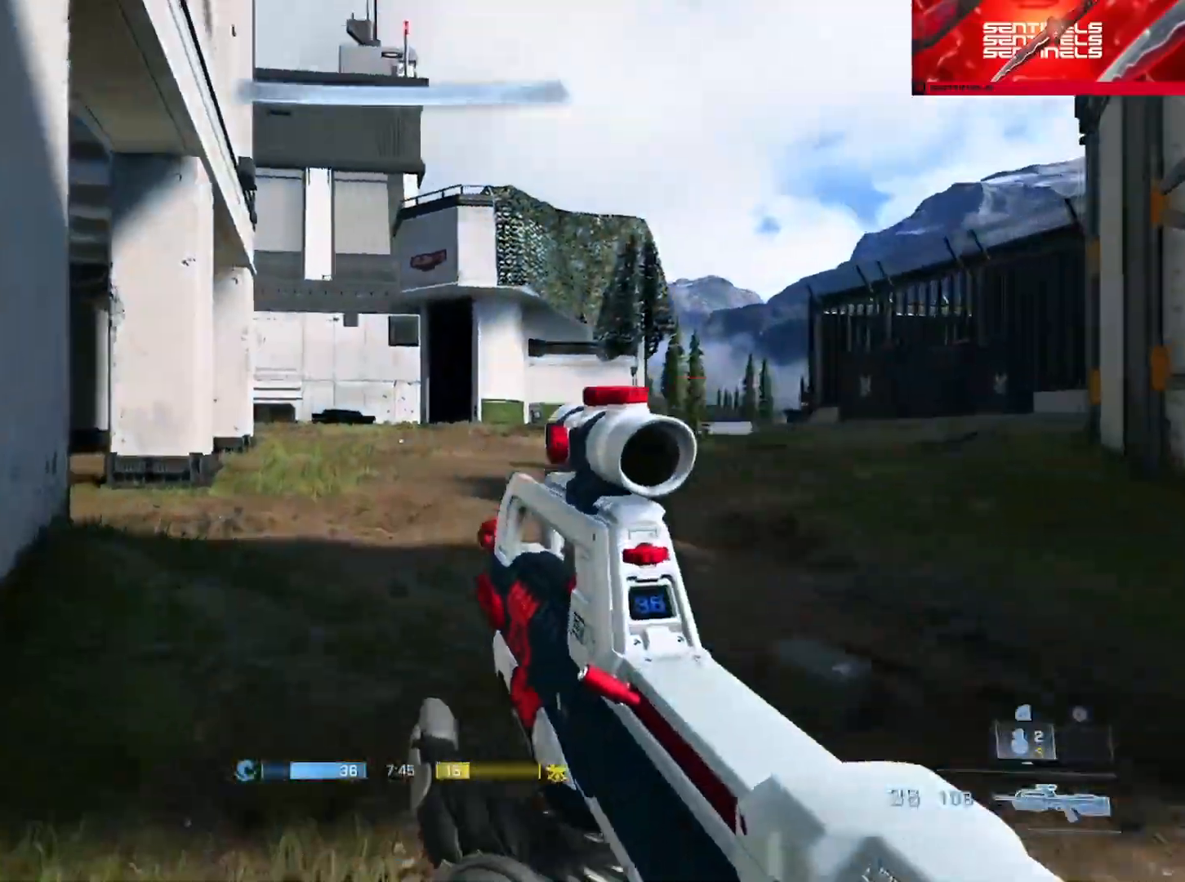
{"buttons": [], "left_stick": "up", "right_stick": "center", "events": [[17, "right_stick", "center"]]}
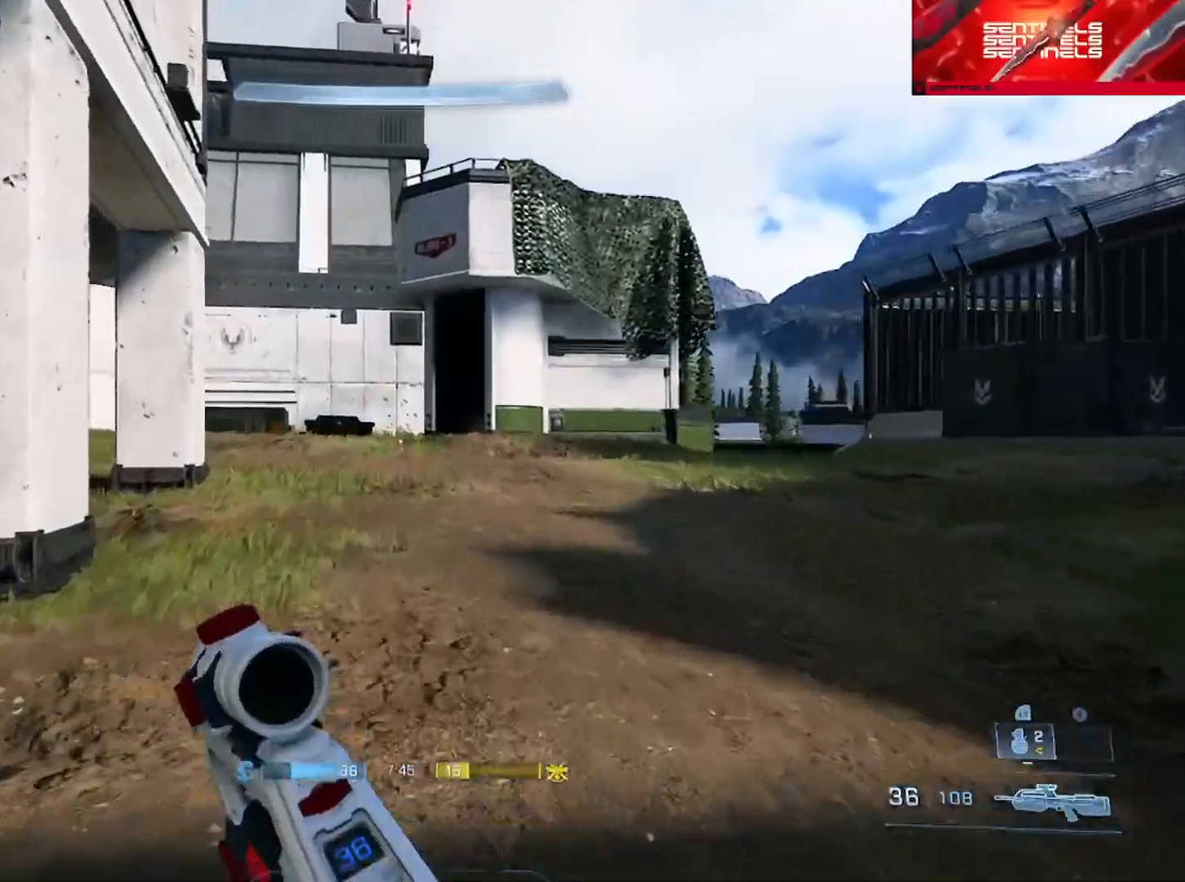
{"buttons": [], "left_stick": "up", "right_stick": "center", "events": [[33, "right_stick", "left"], [200, "right_stick", "center"], [250, "Y", "down"], [300, "Y", "up"]]}
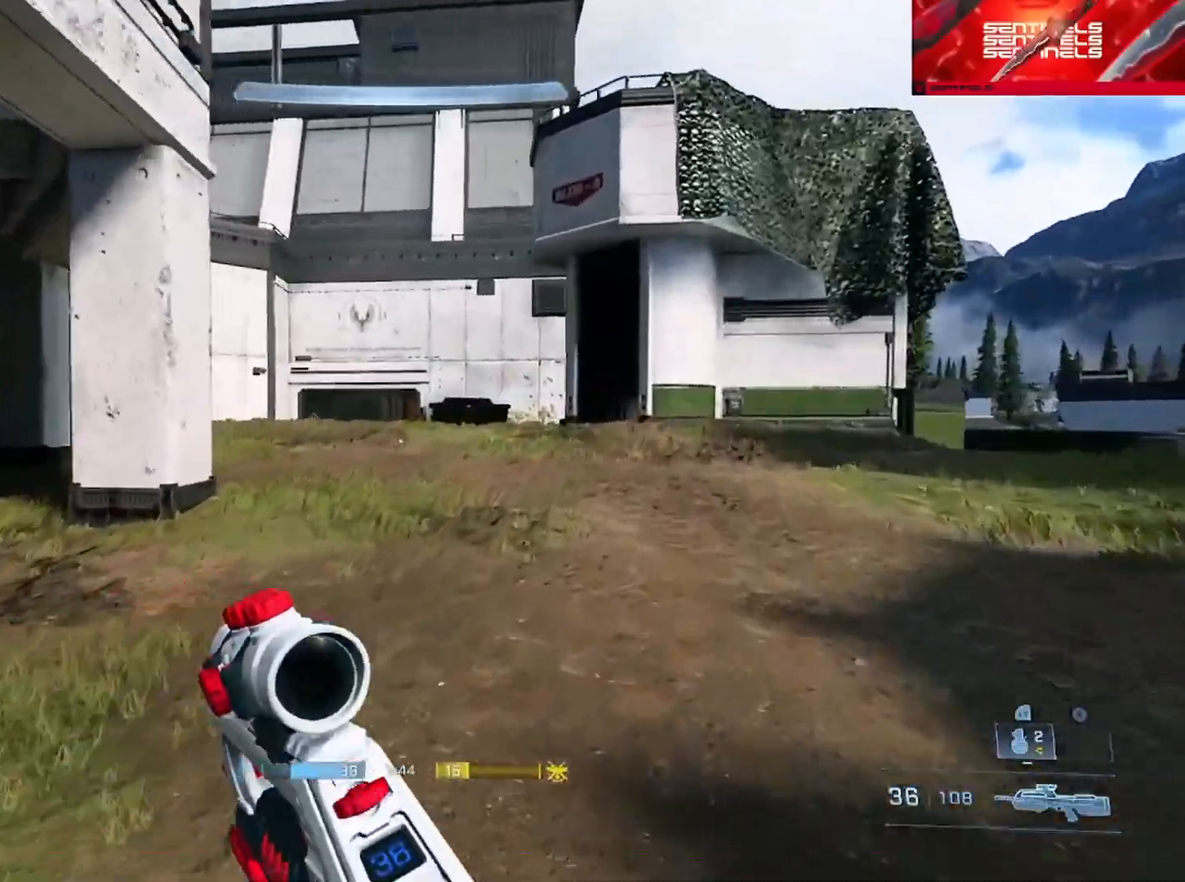
{"buttons": [], "left_stick": "up", "right_stick": "center", "events": [[100, "right_stick", "up-right"], [167, "right_stick", "center"], [251, "right_stick", "up"], [351, "right_stick", "left"], [467, "right_stick", "center"]]}
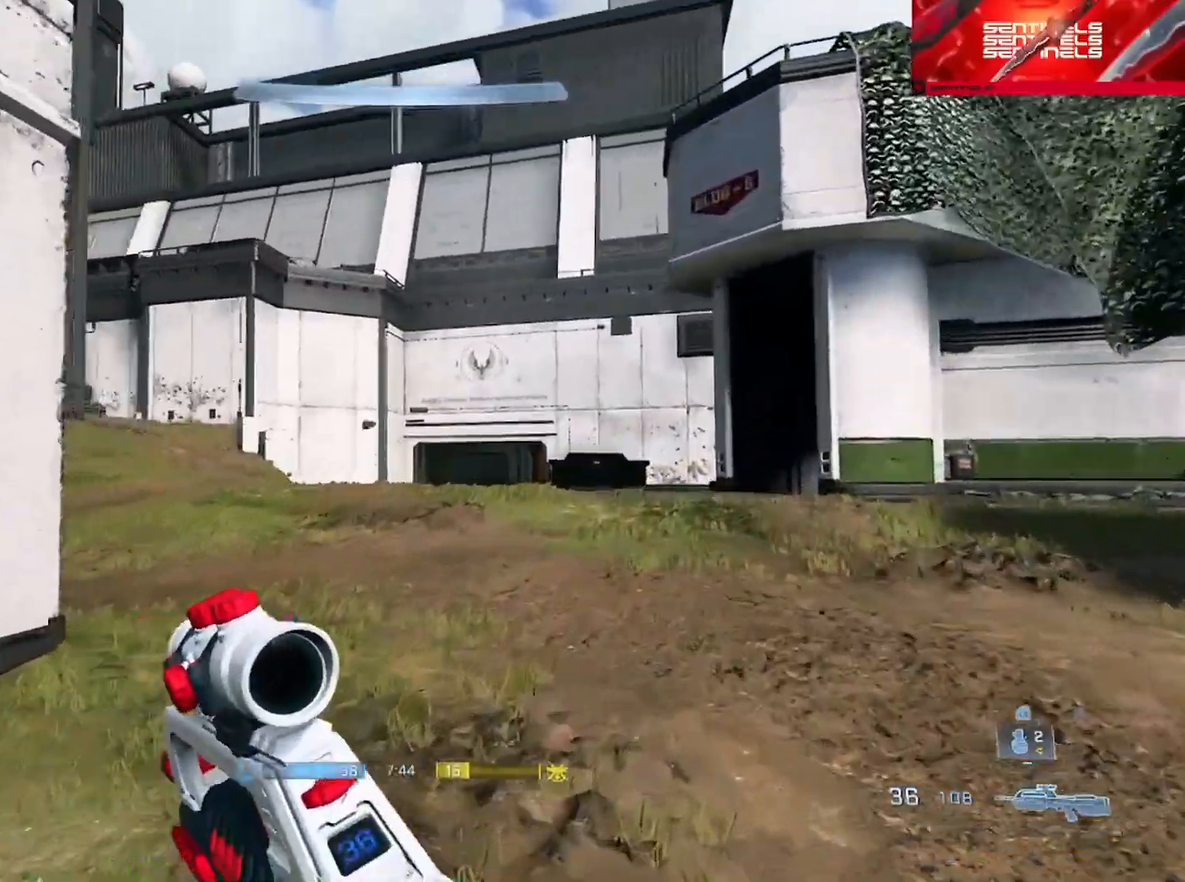
{"buttons": [], "left_stick": "up", "right_stick": "down-right", "events": [[383, "right_stick", "down-right"]]}
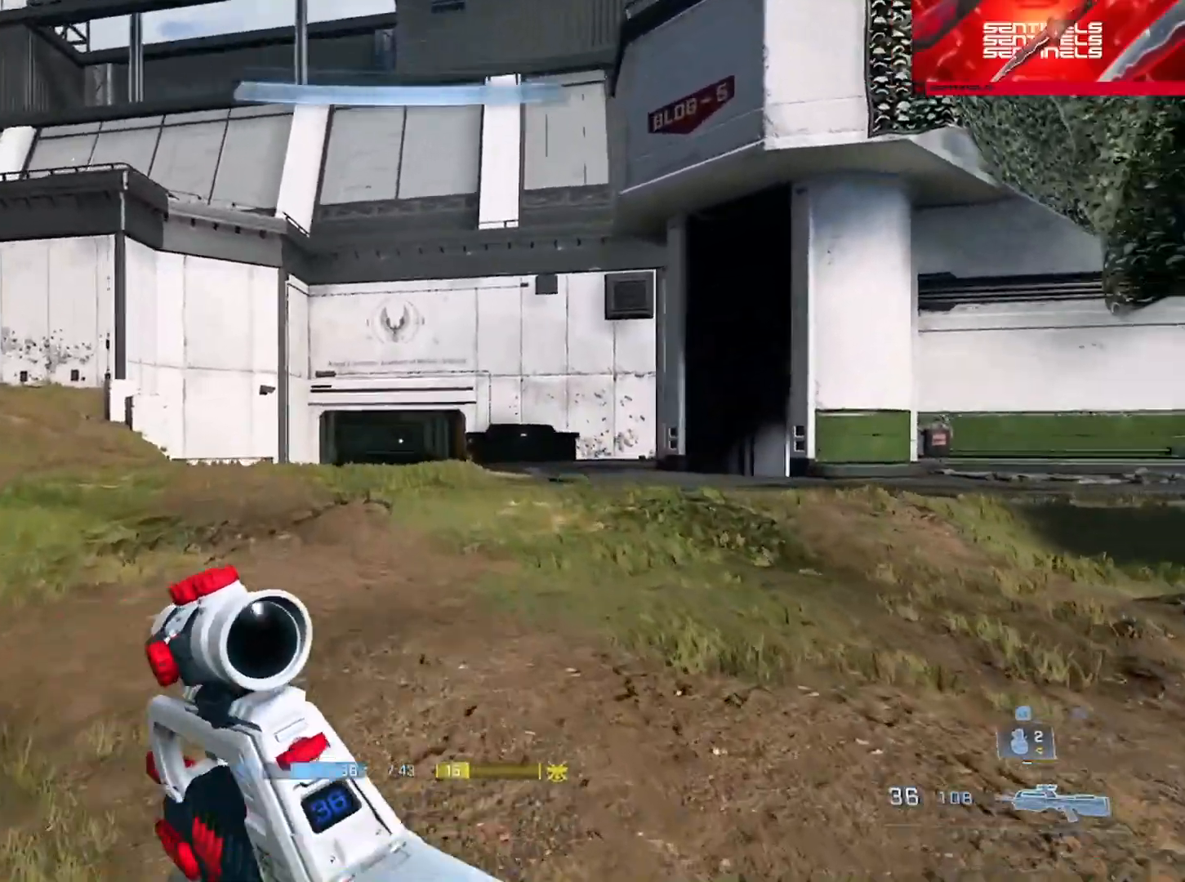
{"buttons": [], "left_stick": "up", "right_stick": "center", "events": [[17, "Y", "down"], [17, "right_stick", "center"], [134, "Y", "up"], [217, "right_stick", "down-left"], [351, "right_stick", "center"]]}
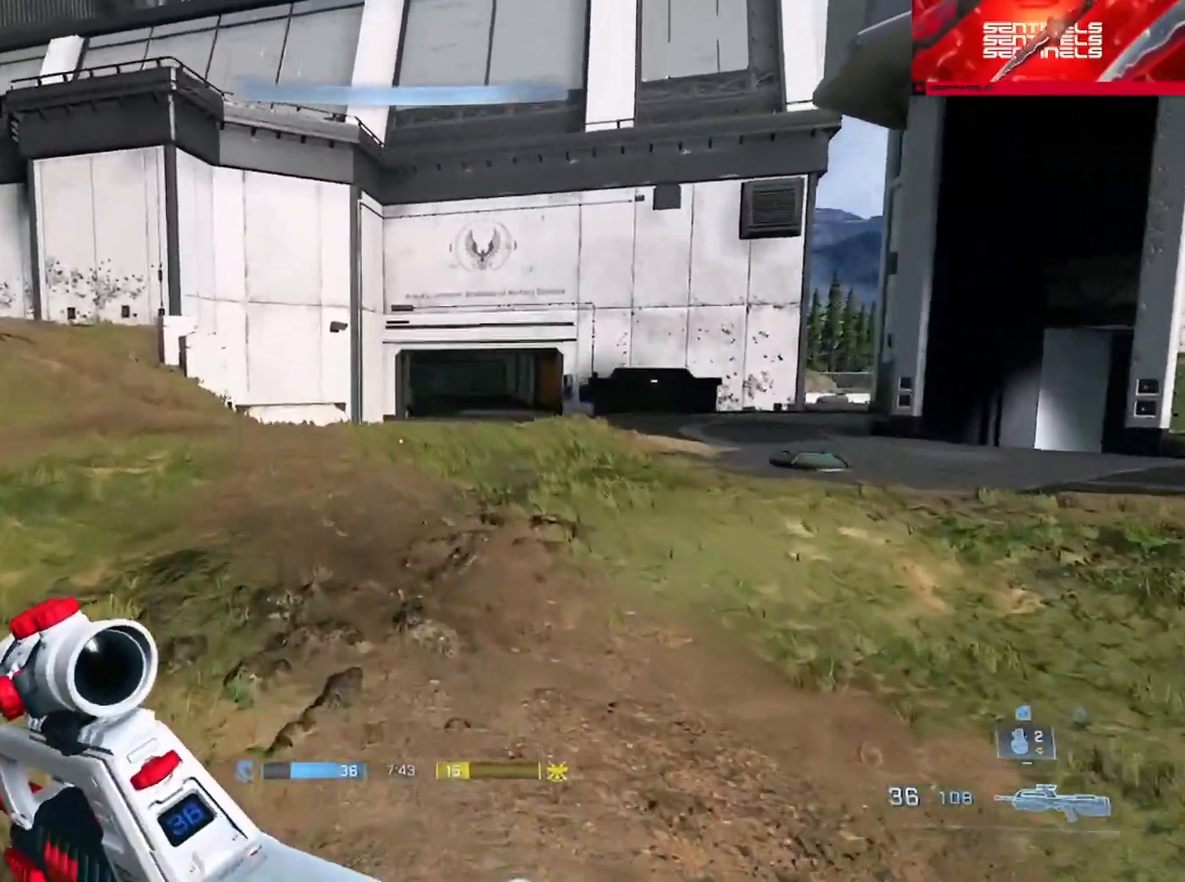
{"buttons": [], "left_stick": "up-left", "right_stick": "center", "events": [[100, "left_stick", "up-left"]]}
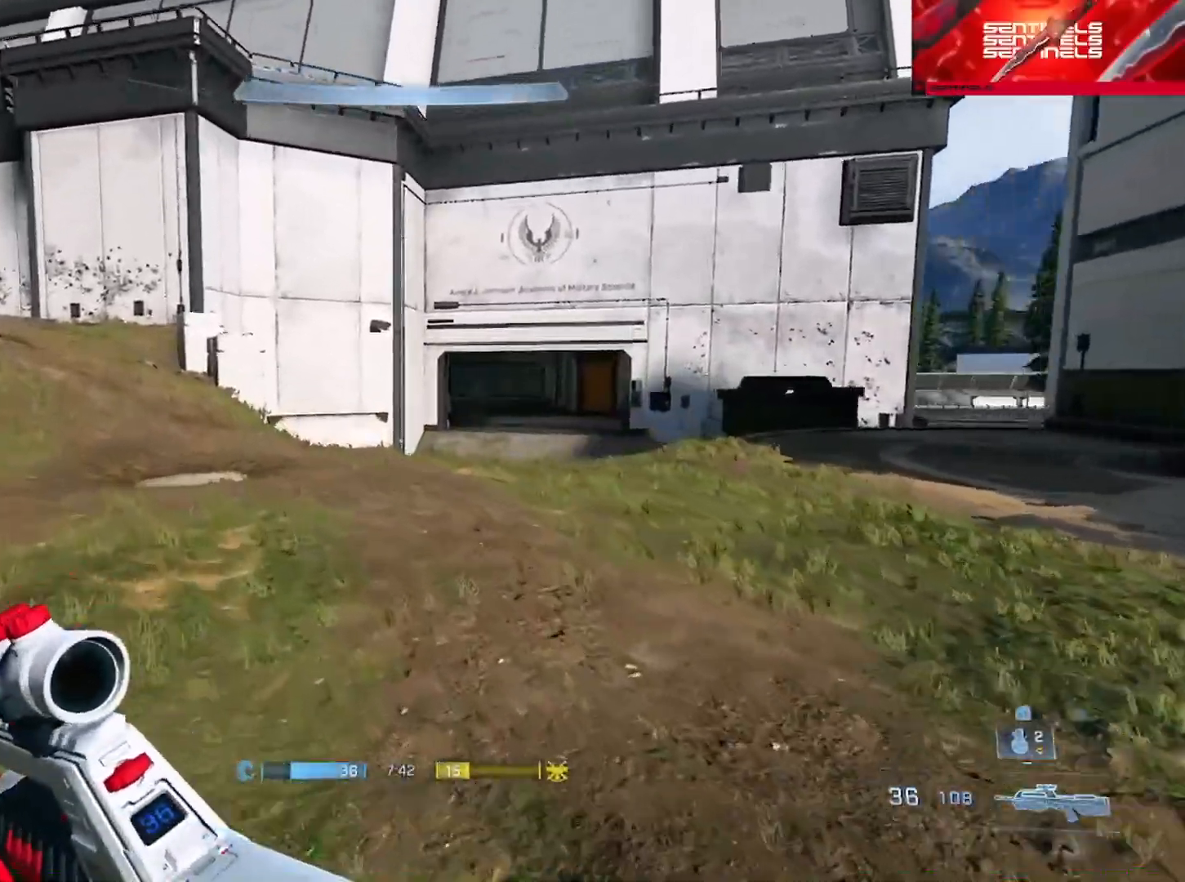
{"buttons": ["Y"], "left_stick": "up-left", "right_stick": "center", "events": [[134, "right_stick", "right"], [367, "right_stick", "up-right"], [501, "Y", "down"], [501, "right_stick", "center"]]}
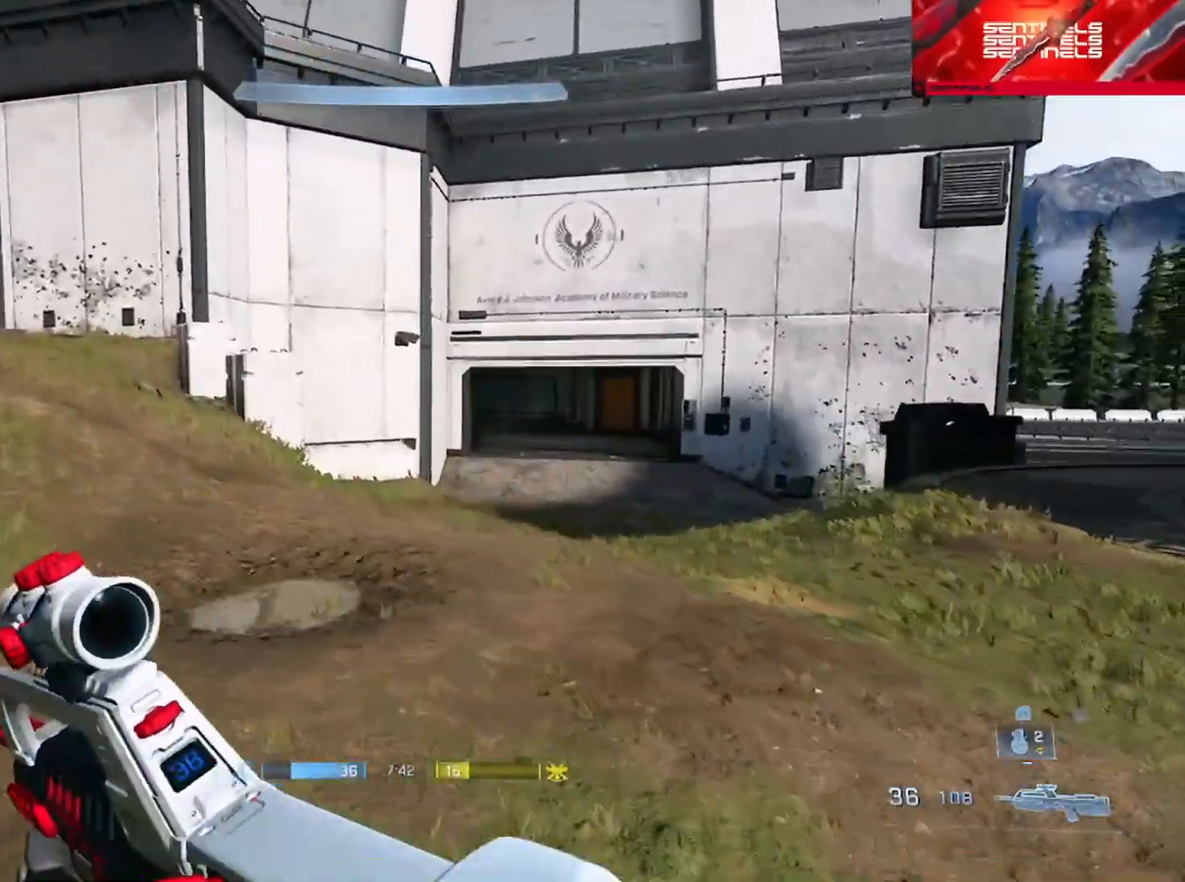
{"buttons": ["L3"], "left_stick": "up", "right_stick": "left", "events": [[100, "Y", "up"], [200, "right_stick", "left"], [317, "Y", "down"], [417, "L3", "down"], [417, "left_stick", "up"], [434, "Y", "up"]]}
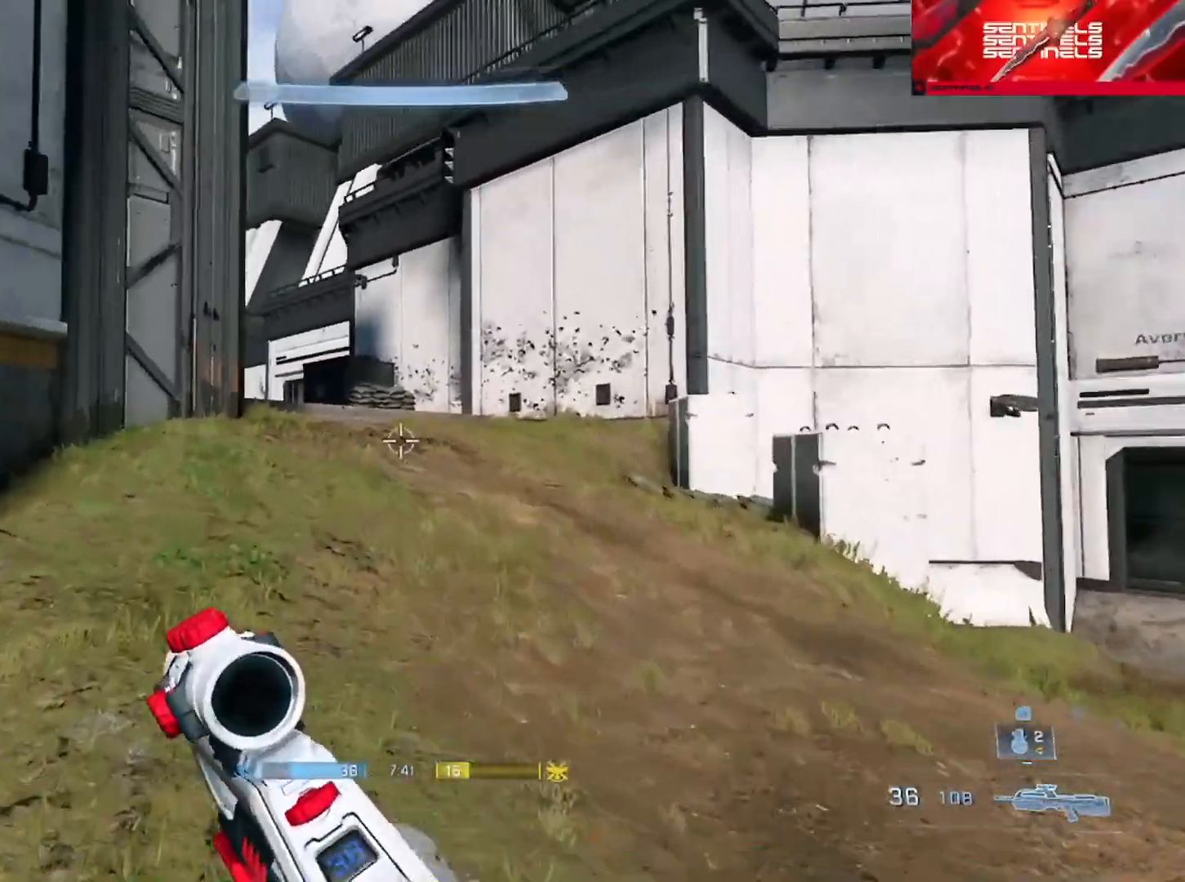
{"buttons": ["L1", "L3"], "left_stick": "up-right", "right_stick": "left", "events": [[17, "Y", "down"], [17, "right_stick", "center"], [84, "Y", "up"], [150, "right_stick", "left"], [184, "Y", "down"], [250, "Y", "up"], [250, "right_stick", "center"], [351, "Y", "down"], [351, "left_stick", "up-right"], [351, "right_stick", "left"], [434, "Y", "up"], [451, "L1", "down"]]}
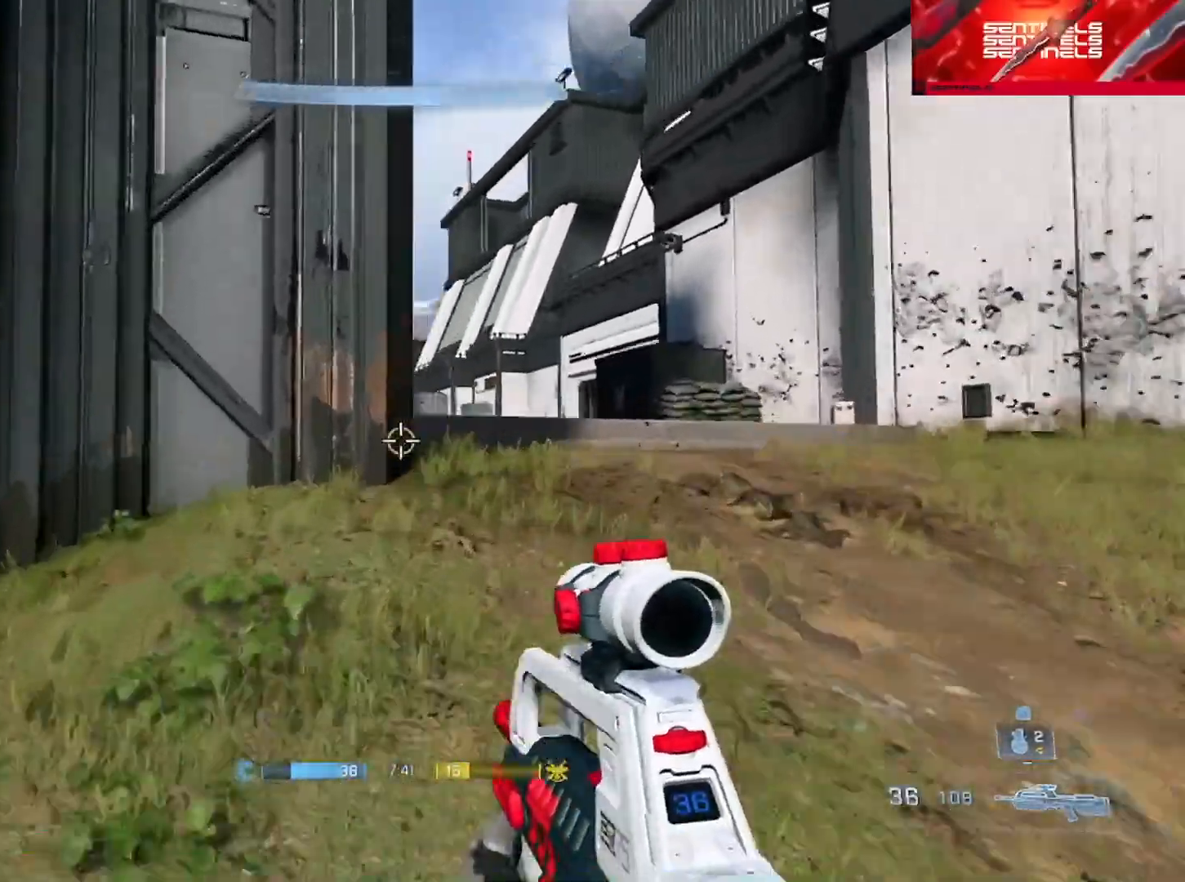
{"buttons": ["A"], "left_stick": "up-right", "right_stick": "center", "events": [[50, "L1", "up"], [50, "right_stick", "center"], [66, "L3", "up"], [484, "A", "down"]]}
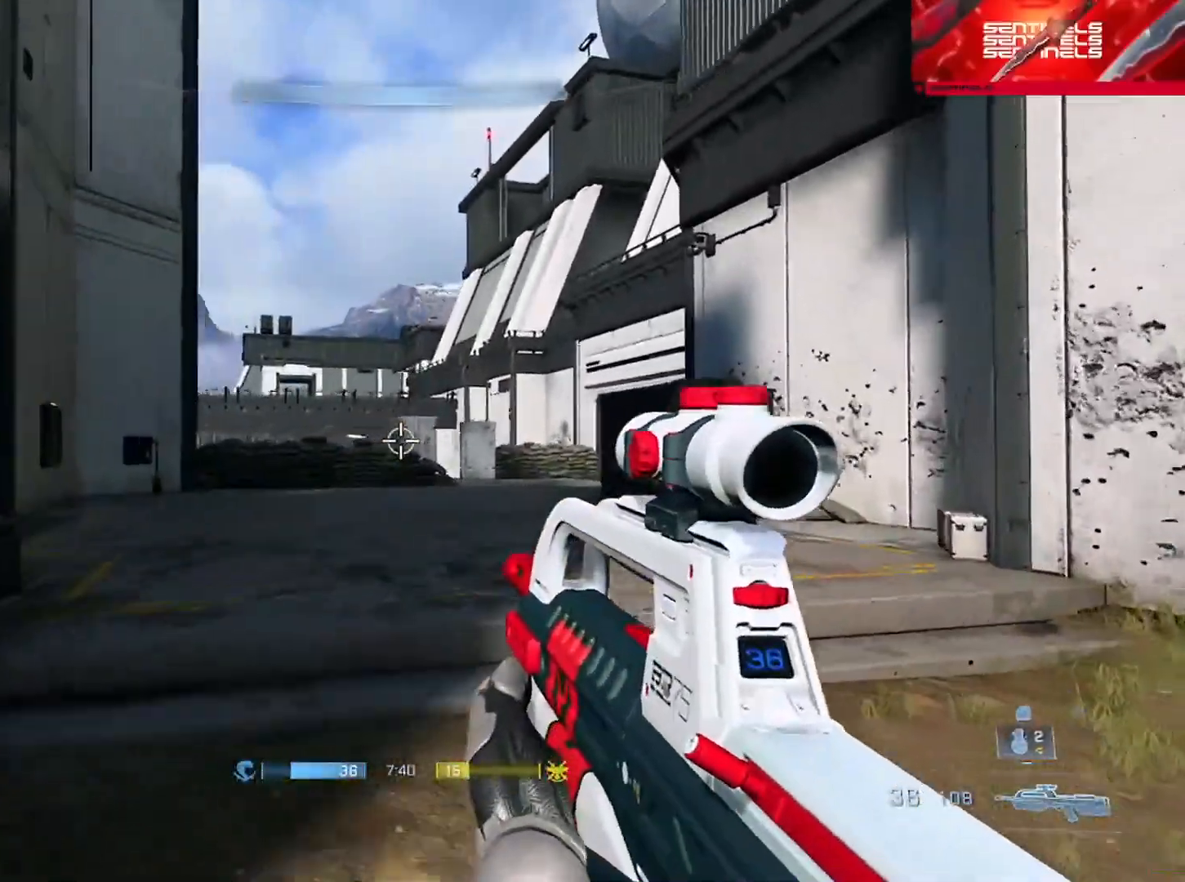
{"buttons": [], "left_stick": "up-right", "right_stick": "down-right", "events": [[67, "A", "up"], [117, "A", "down"], [200, "A", "up"], [267, "A", "down"], [351, "A", "up"], [451, "right_stick", "down-right"]]}
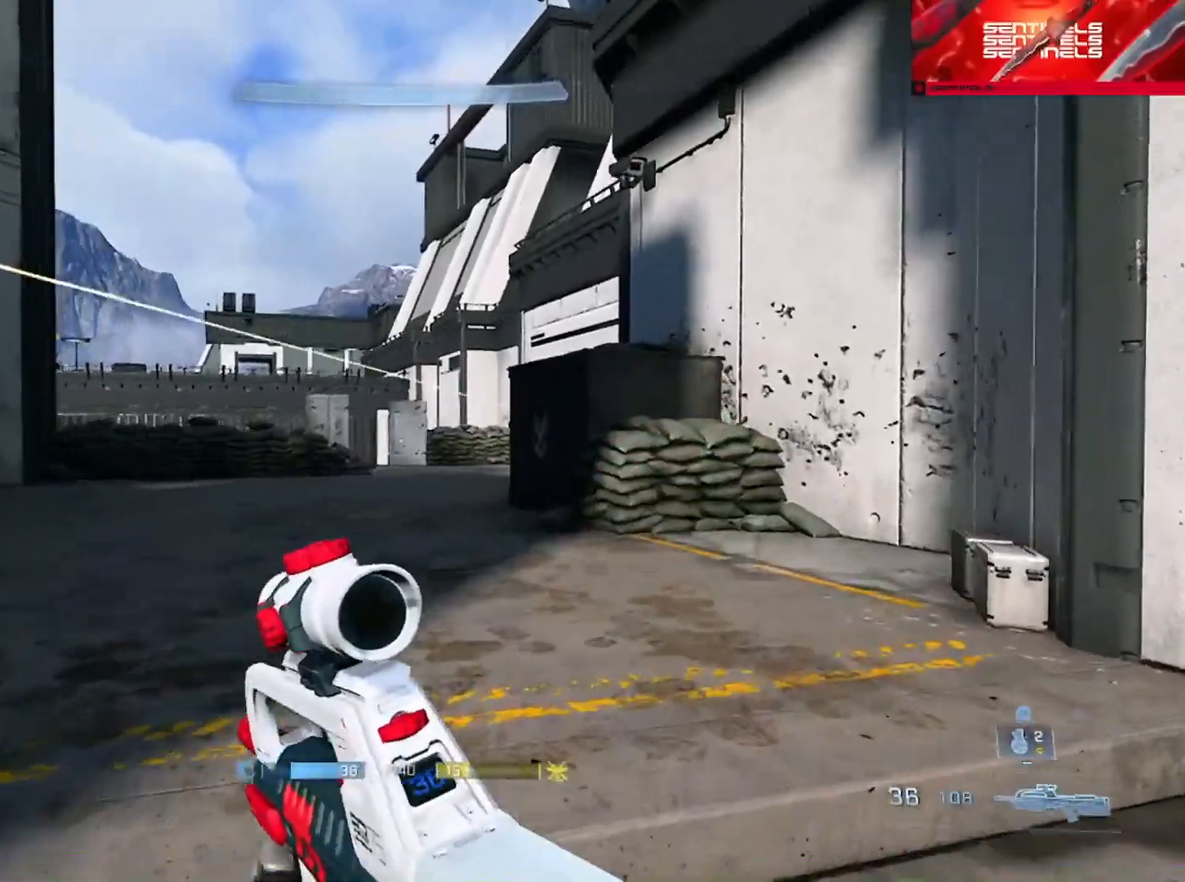
{"buttons": ["Y", "L1"], "left_stick": "up", "right_stick": "down-right", "events": [[16, "right_stick", "right"], [50, "left_stick", "up"], [83, "Y", "down"], [150, "right_stick", "down-right"], [183, "Y", "up"], [250, "Y", "down"], [333, "Y", "up"], [417, "Y", "down"], [450, "L1", "down"]]}
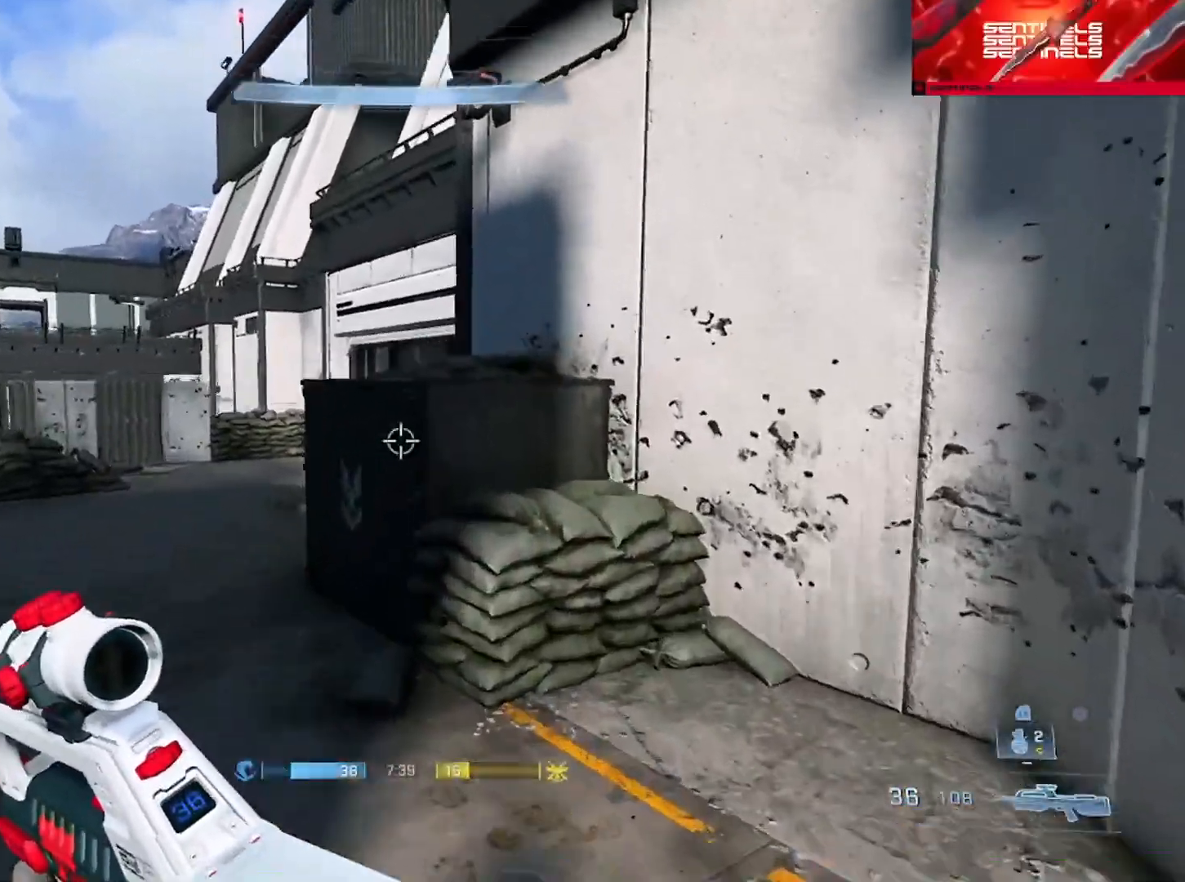
{"buttons": ["L3"], "left_stick": "up", "right_stick": "down-right", "events": [[17, "Y", "up"], [50, "L1", "up"], [50, "right_stick", "down"], [117, "L2", "down"], [267, "L2", "up"], [284, "right_stick", "down-right"], [334, "L3", "down"]]}
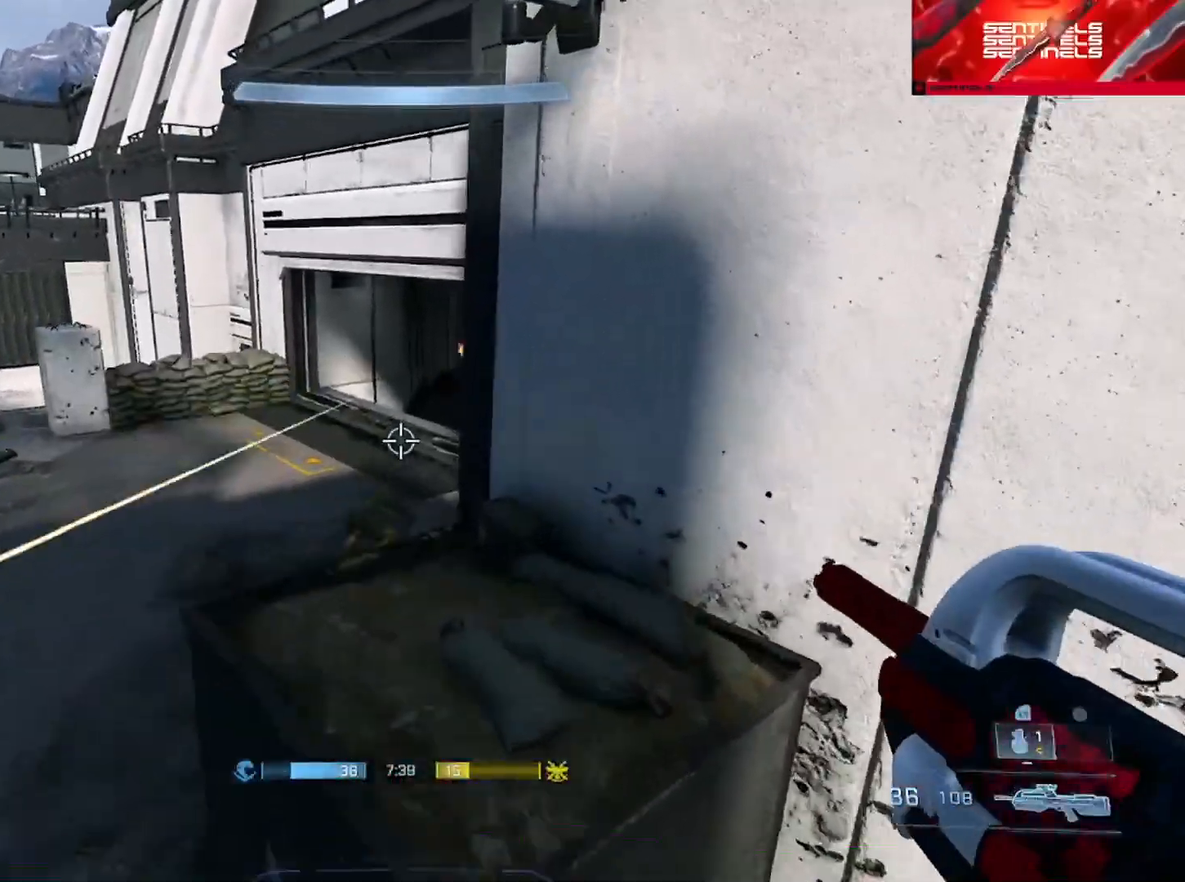
{"buttons": [], "left_stick": "left", "right_stick": "up", "events": [[66, "L3", "up"], [83, "right_stick", "right"], [117, "A", "down"], [183, "A", "up"], [233, "right_stick", "center"], [267, "A", "down"], [350, "A", "up"], [350, "right_stick", "up"], [400, "left_stick", "center"], [484, "left_stick", "left"]]}
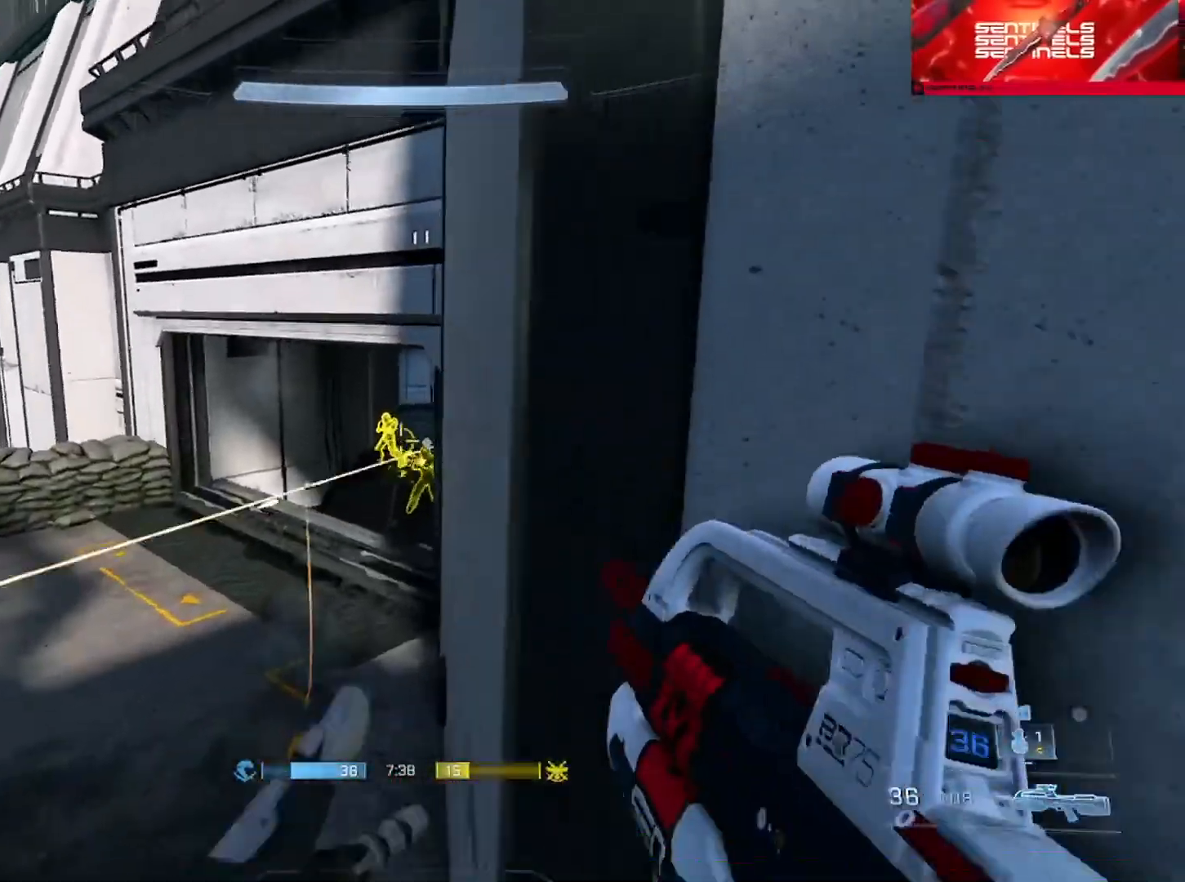
{"buttons": ["R2"], "left_stick": "center", "right_stick": "up-left", "events": [[17, "R2", "down"], [117, "right_stick", "up-left"], [134, "left_stick", "down-right"], [167, "R2", "up"], [251, "left_stick", "down"], [351, "R2", "down"], [384, "left_stick", "center"]]}
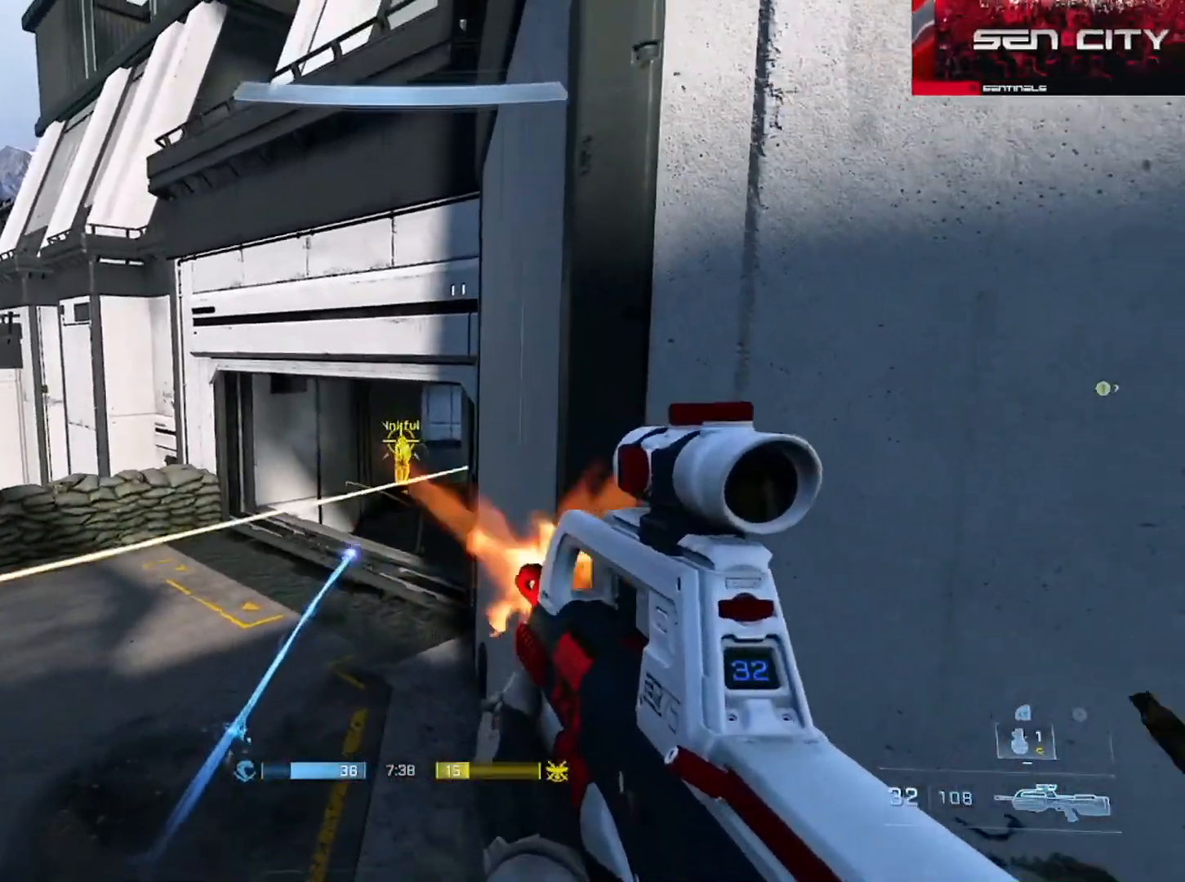
{"buttons": ["A"], "left_stick": "up", "right_stick": "center", "events": [[66, "right_stick", "center"], [100, "left_stick", "right"], [117, "R2", "up"], [200, "left_stick", "up-left"], [283, "right_stick", "down"], [333, "A", "down"], [333, "left_stick", "up"], [434, "A", "up"], [484, "right_stick", "center"], [500, "A", "down"]]}
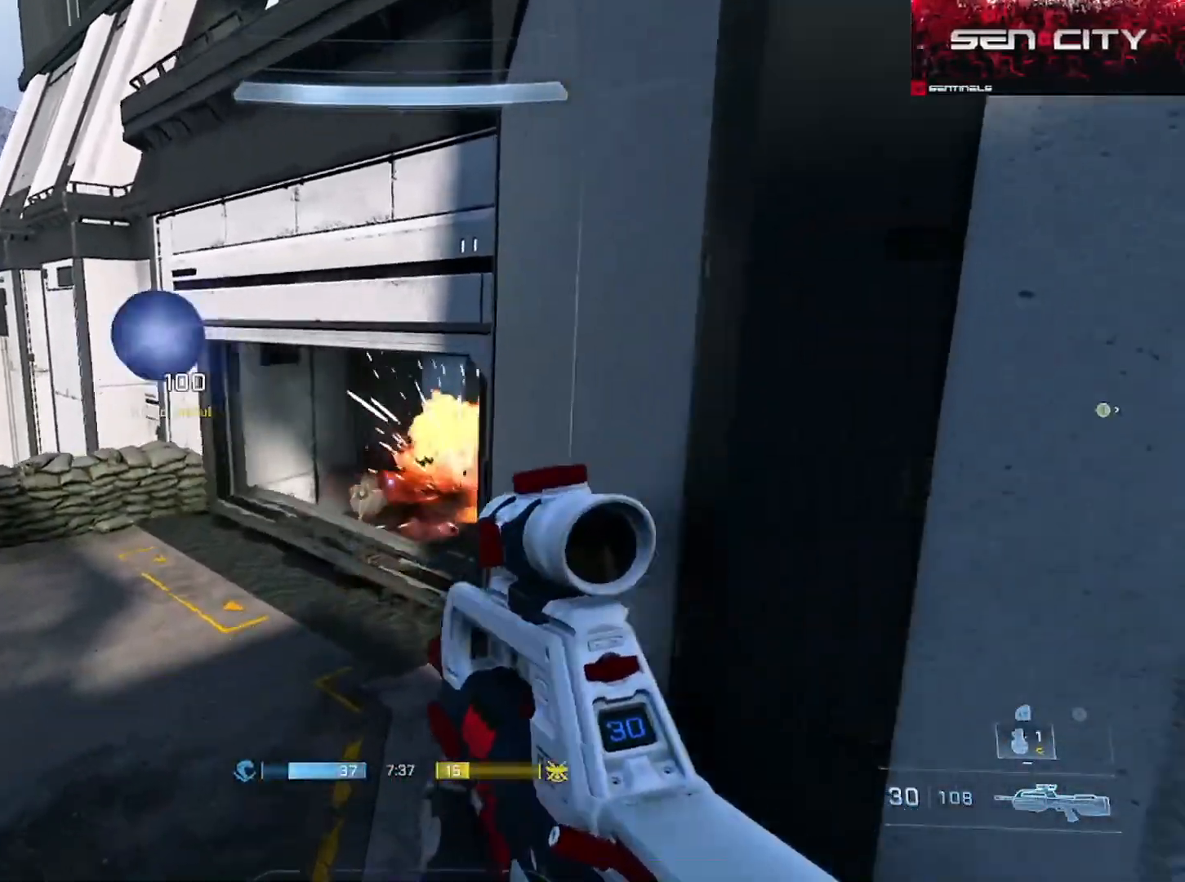
{"buttons": ["L3"], "left_stick": "up", "right_stick": "center", "events": [[84, "A", "up"], [134, "A", "down"], [234, "A", "up"], [317, "L3", "down"], [334, "right_stick", "right"], [451, "right_stick", "center"]]}
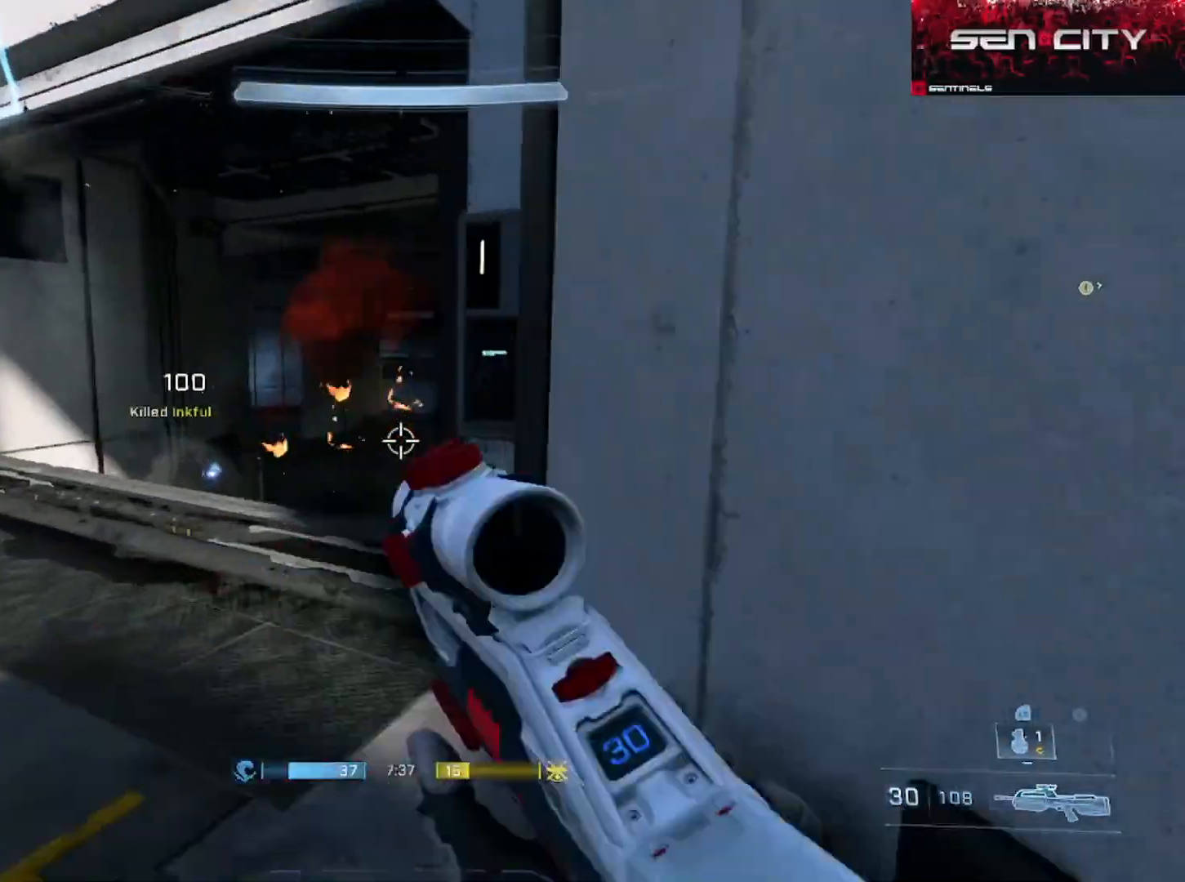
{"buttons": [], "left_stick": "right", "right_stick": "up-right", "events": [[50, "right_stick", "right"], [417, "L3", "up"], [434, "left_stick", "right"], [484, "right_stick", "up-right"]]}
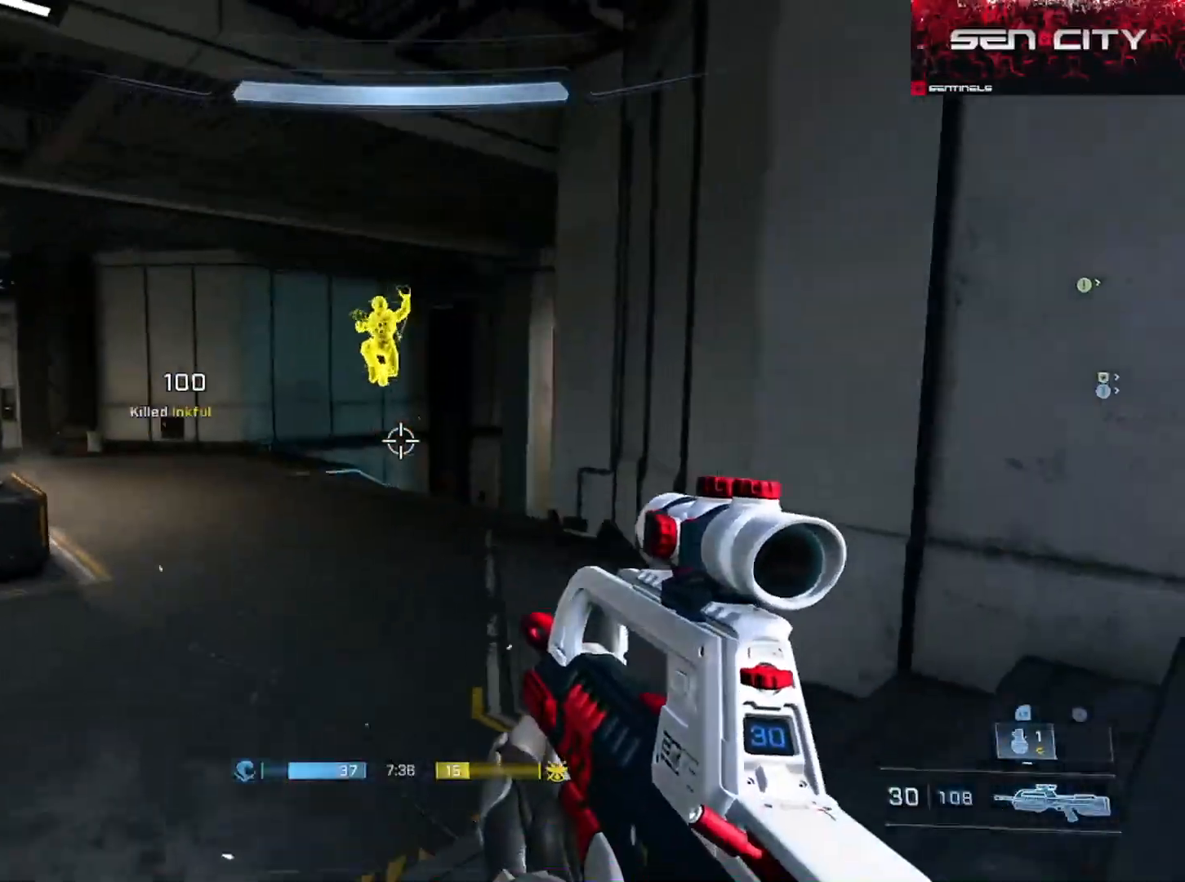
{"buttons": ["R2"], "left_stick": "up-right", "right_stick": "down-right", "events": [[33, "right_stick", "up"], [166, "R2", "down"], [200, "right_stick", "right"], [283, "R2", "up"], [283, "left_stick", "up-right"], [300, "right_stick", "down"], [433, "right_stick", "down-right"], [450, "R2", "down"]]}
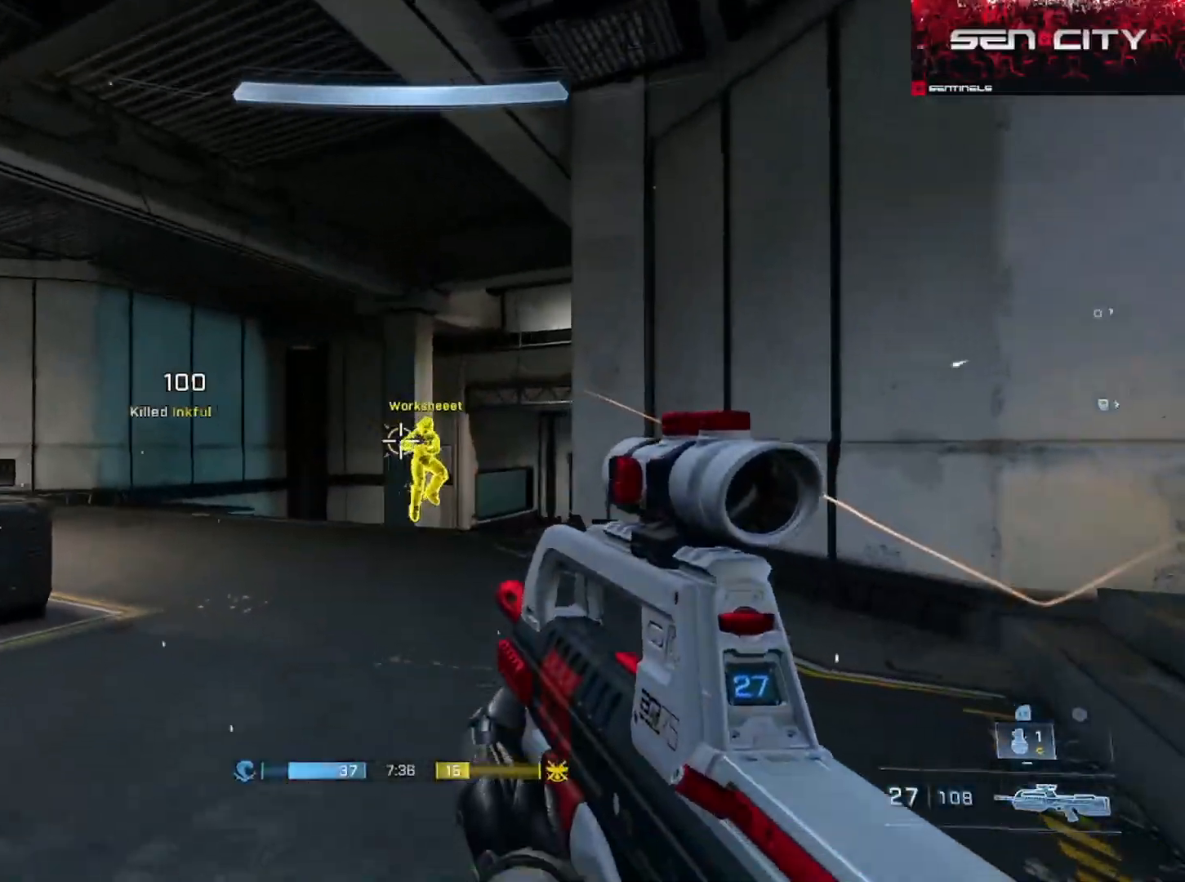
{"buttons": ["L3"], "left_stick": "up", "right_stick": "down", "events": [[17, "L1", "down"], [50, "left_stick", "up"], [83, "L3", "down"], [100, "DPAD_DOWN", "down"], [134, "L1", "up"], [134, "right_stick", "down"], [217, "DPAD_DOWN", "up"], [334, "DPAD_DOWN", "down"], [384, "R2", "up"], [451, "DPAD_DOWN", "up"]]}
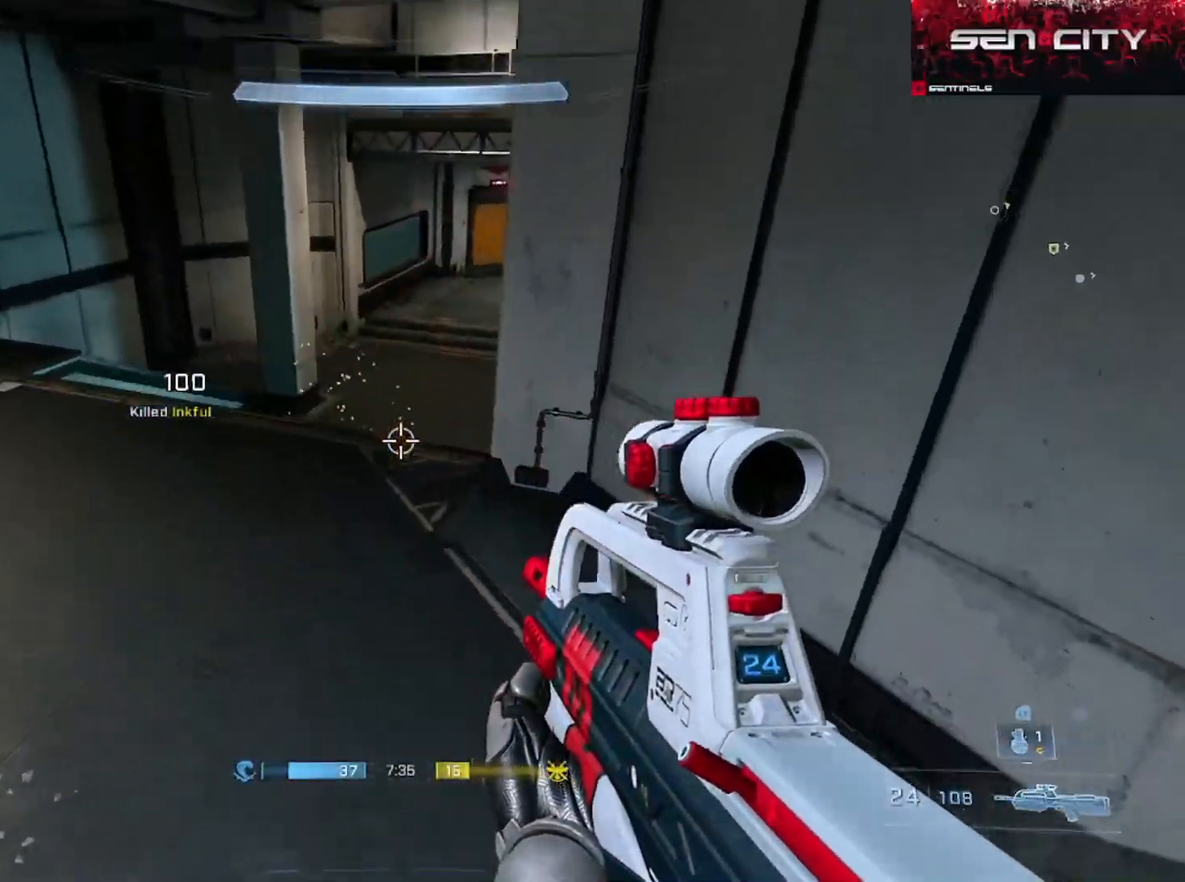
{"buttons": [], "left_stick": "up", "right_stick": "center", "events": [[66, "L3", "up"], [66, "right_stick", "center"], [200, "right_stick", "down-right"], [317, "right_stick", "center"]]}
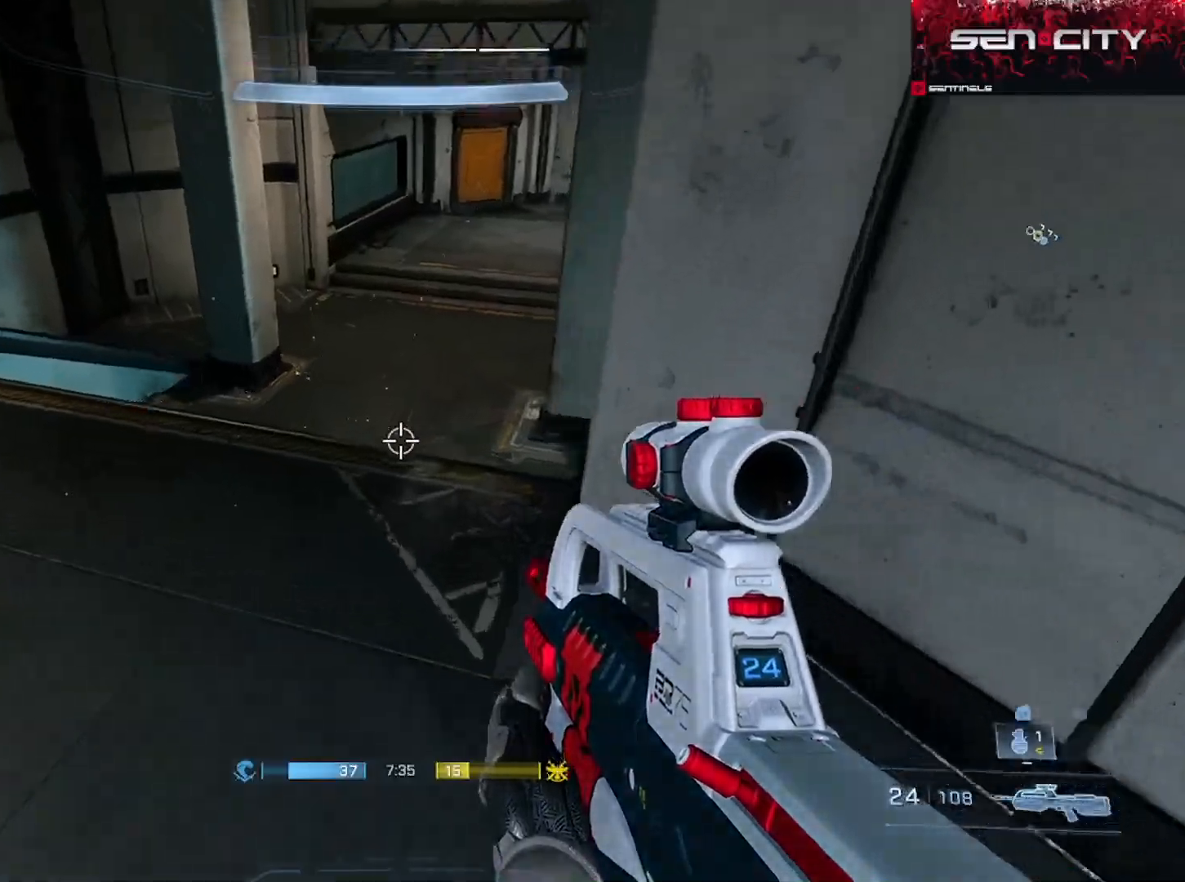
{"buttons": [], "left_stick": "up", "right_stick": "down", "events": [[50, "right_stick", "down-right"], [167, "right_stick", "down"], [250, "left_stick", "center"], [367, "left_stick", "up"], [417, "right_stick", "center"], [501, "right_stick", "down"]]}
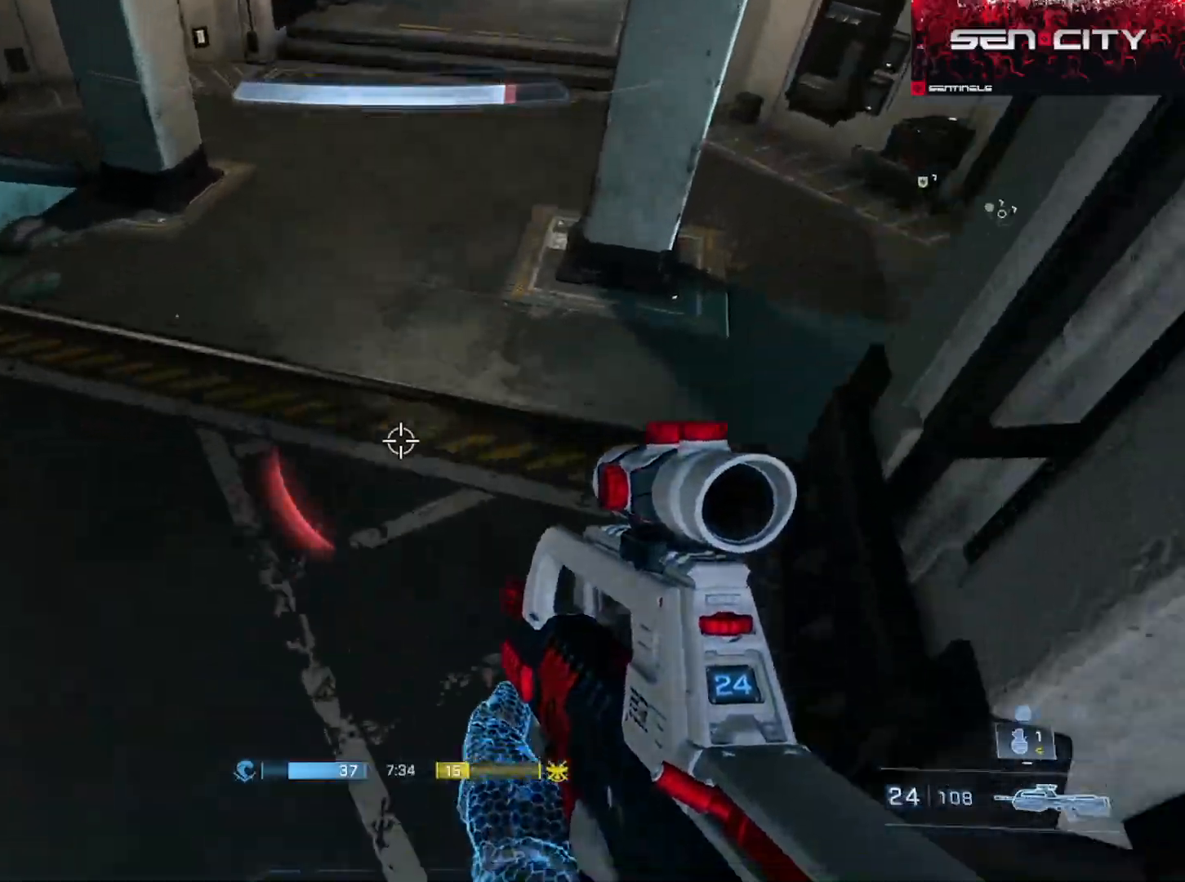
{"buttons": [], "left_stick": "center", "right_stick": "right", "events": [[116, "left_stick", "up-right"], [233, "right_stick", "up-left"], [283, "left_stick", "down-left"], [333, "left_stick", "center"], [350, "right_stick", "right"]]}